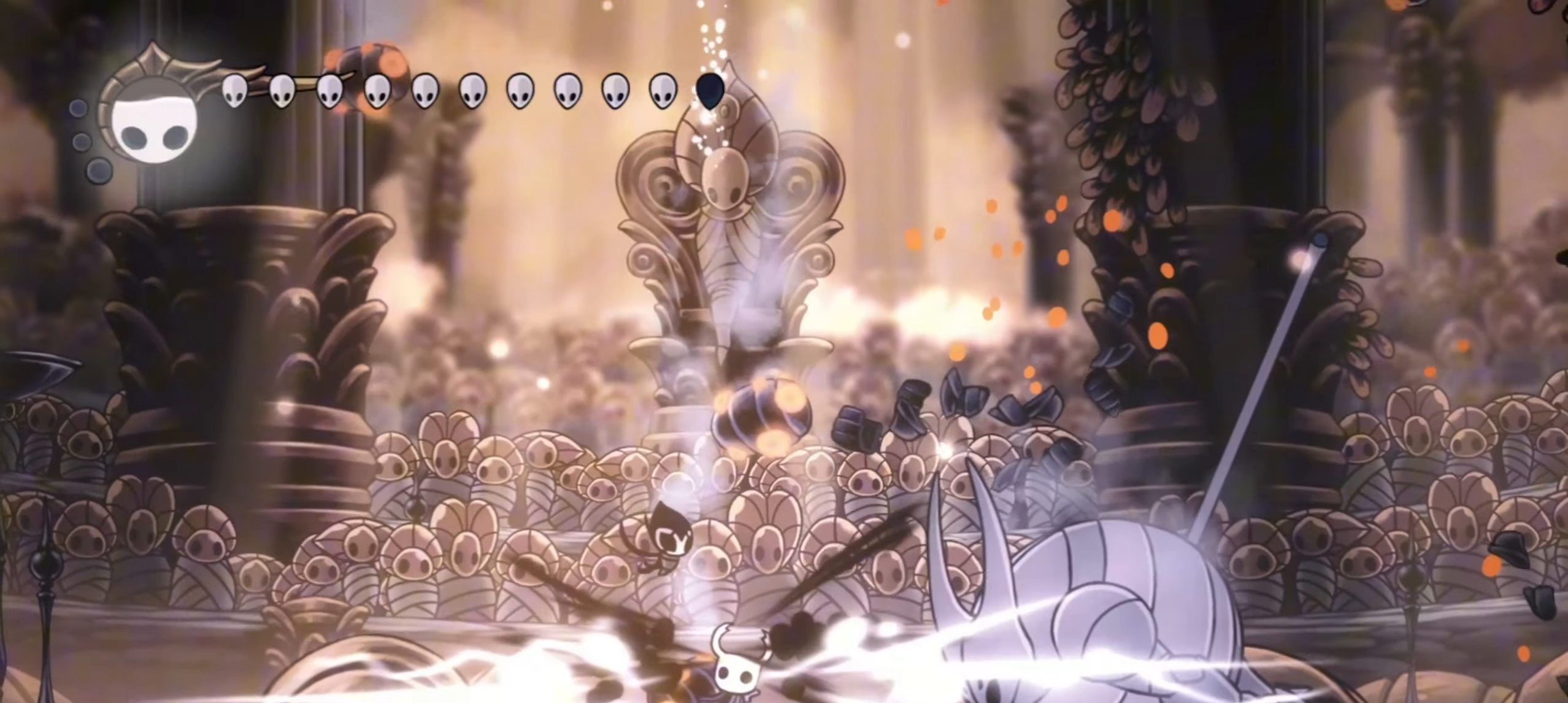
Gameplay with keyboard; each line is a JSON object with the keys held at the frame after it. "events" lists presses ("down") and releases ("up") of "a", "c", "d", "down", "f", "i", "left", "right", "s", "up", "x" and "z" between this image and that frame as [ms after this image, input, new state], when the widget could be followed in between. No other keys are recorded. Mouse input is not recorded.
{"keys": ["right", "up"], "events": [[83, "a", "up"], [83, "up", "down"]]}
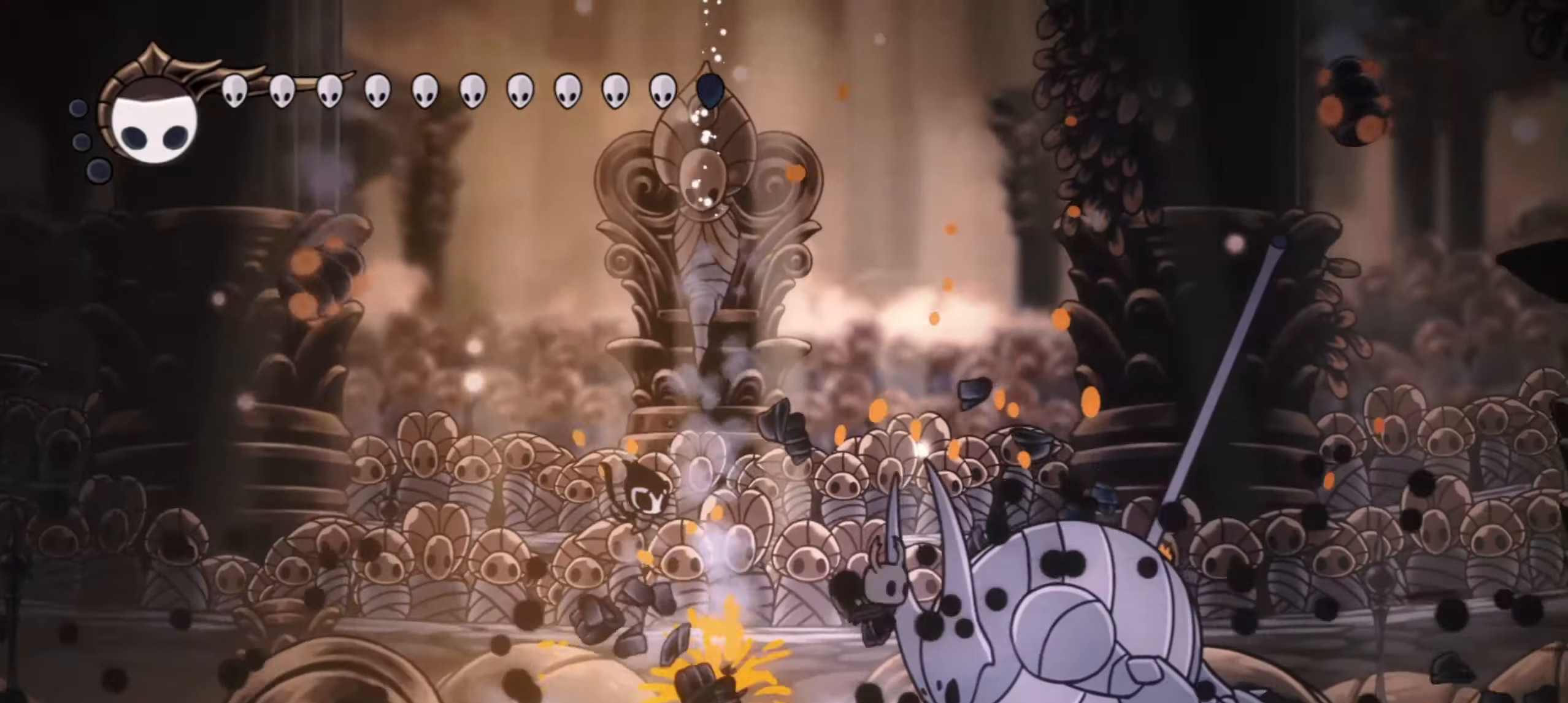
{"keys": ["up"], "events": [[100, "right", "up"], [283, "left", "down"], [483, "left", "up"]]}
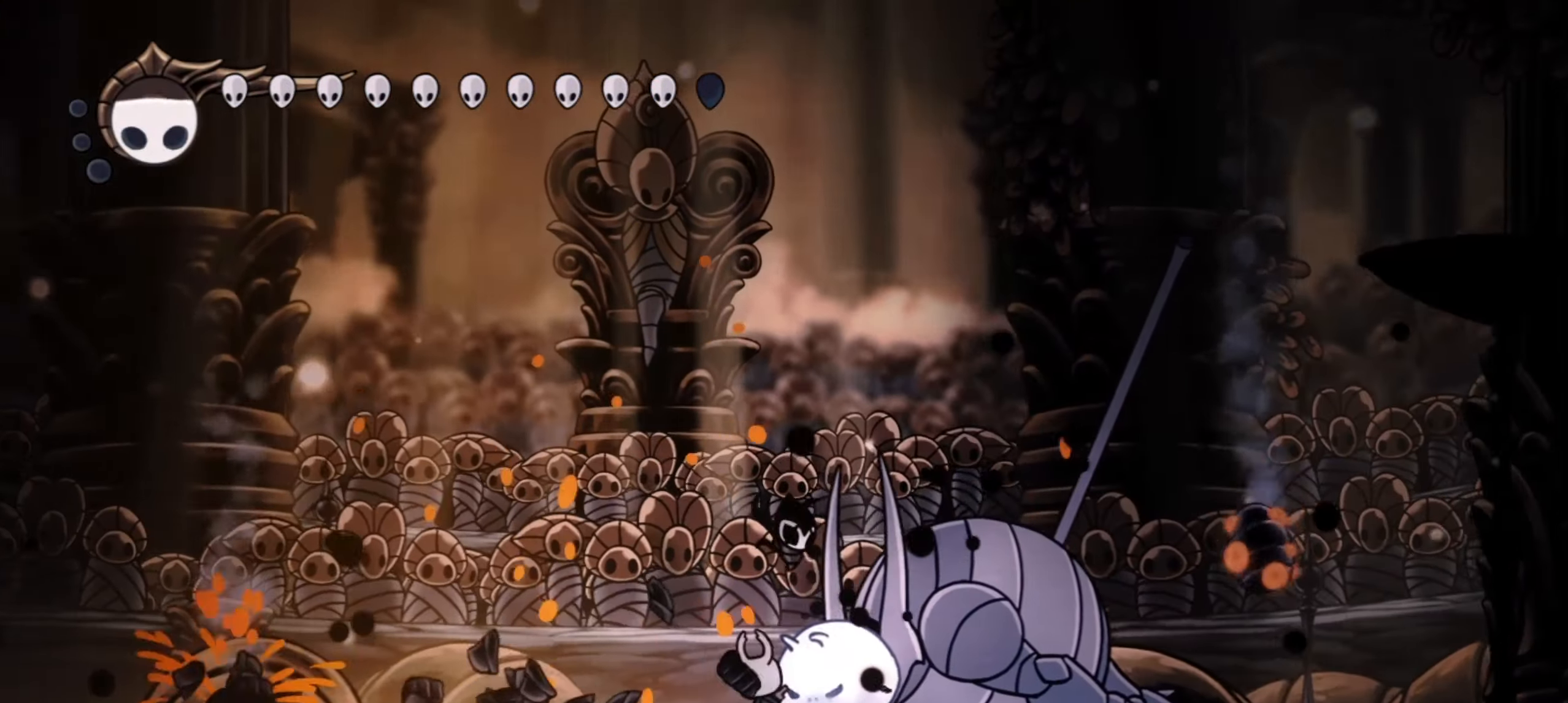
{"keys": ["up", "x"], "events": [[117, "right", "down"], [117, "x", "down"], [167, "right", "up"], [250, "x", "up"], [300, "x", "down"], [400, "x", "up"], [500, "x", "down"]]}
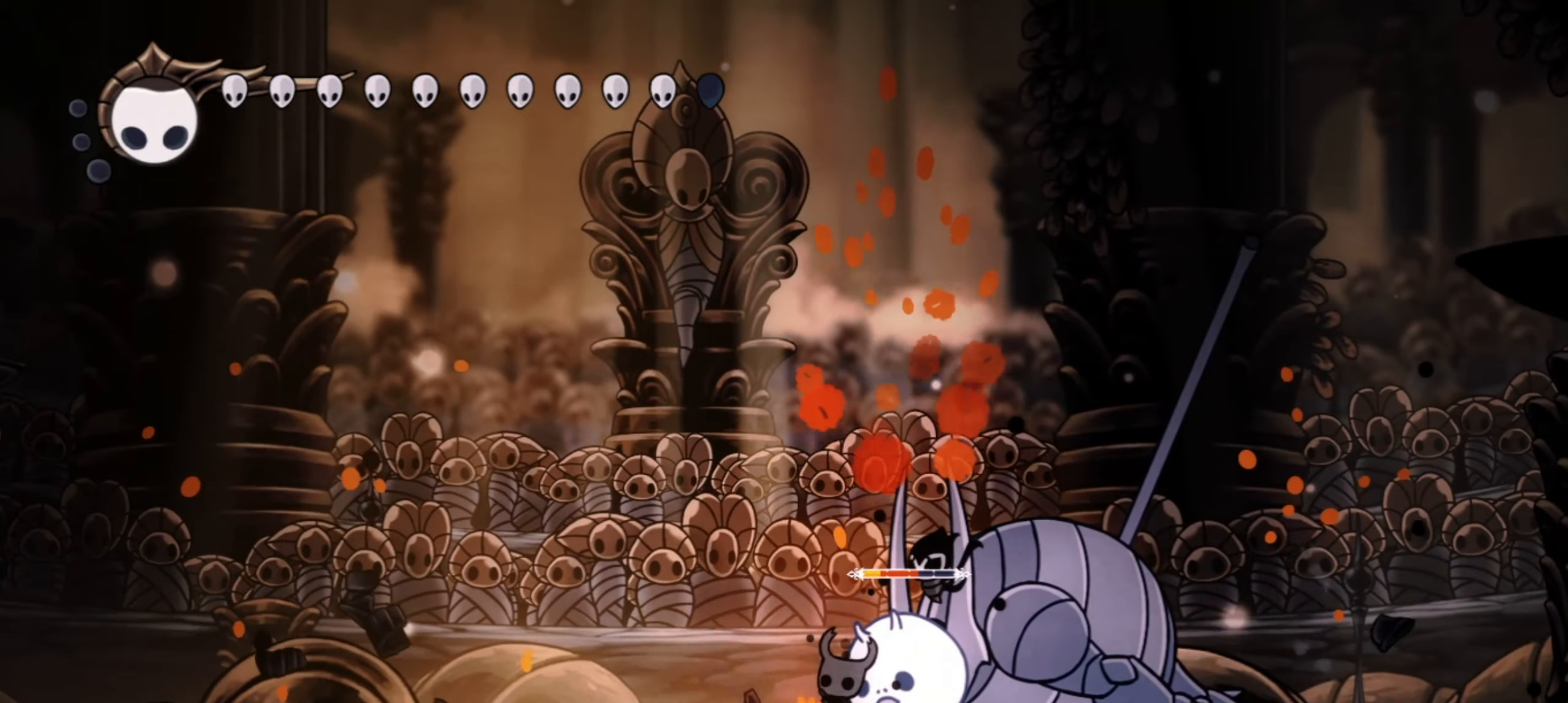
{"keys": ["up"], "events": [[83, "x", "up"], [133, "right", "down"], [133, "x", "down"], [183, "x", "up"], [233, "right", "up"], [283, "x", "down"], [383, "x", "up"]]}
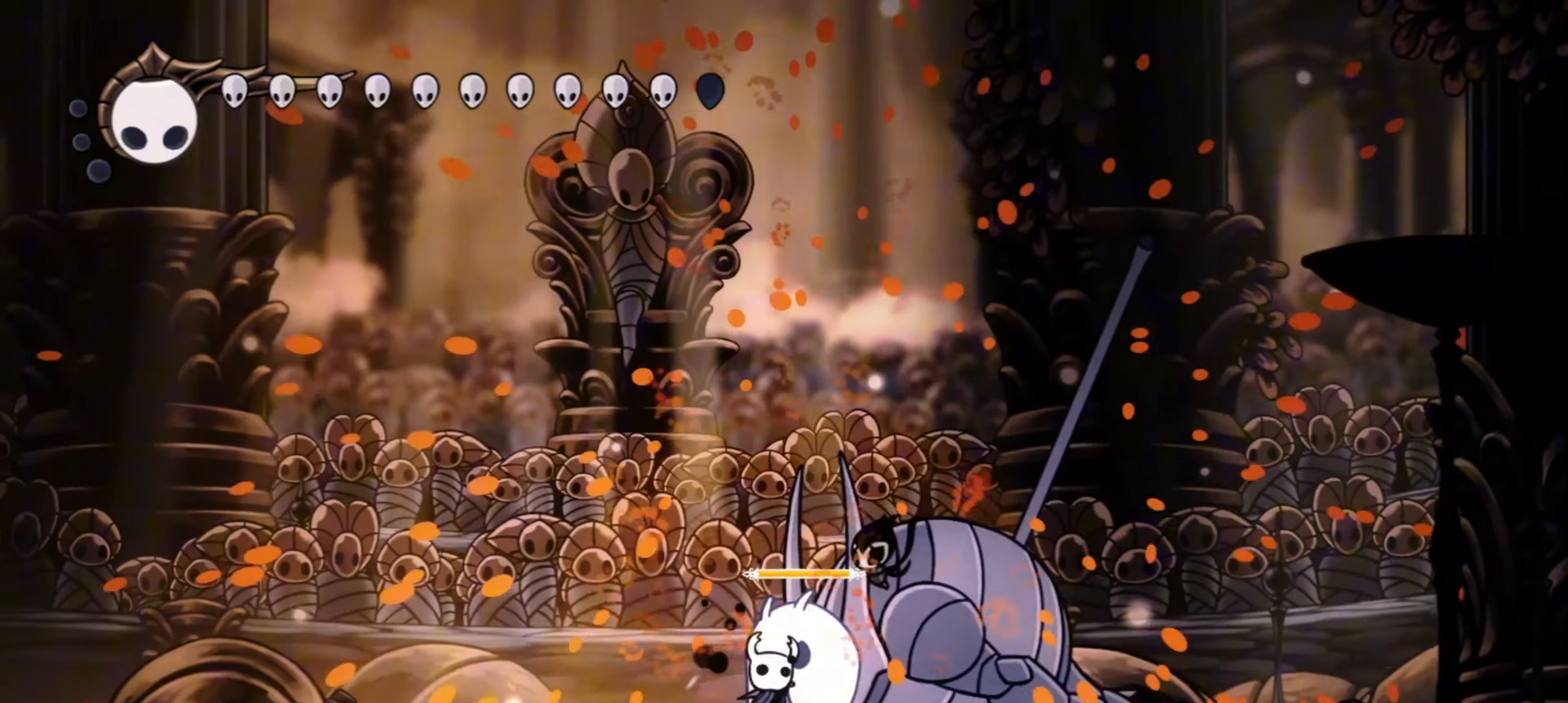
{"keys": ["a"], "events": [[17, "a", "down"], [17, "up", "up"]]}
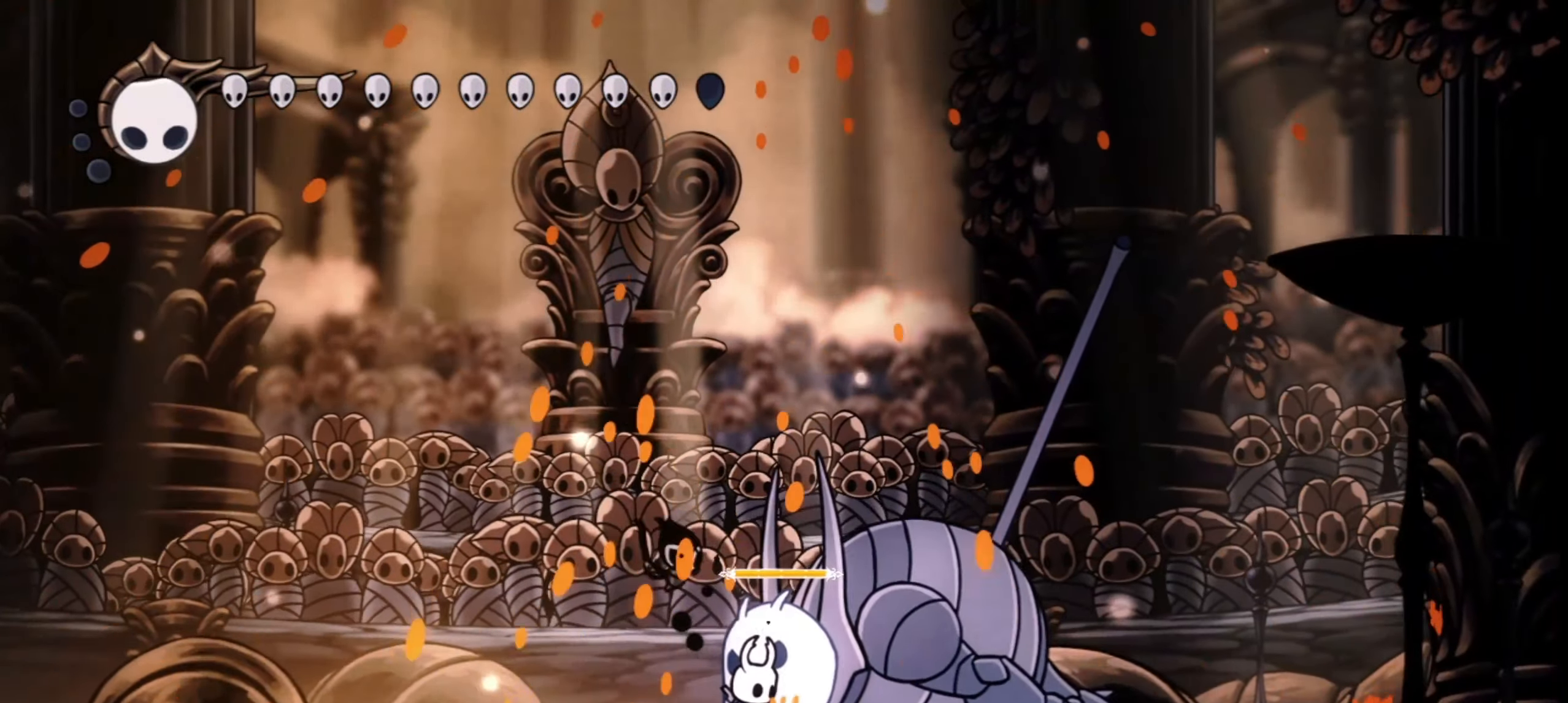
{"keys": ["a"], "events": []}
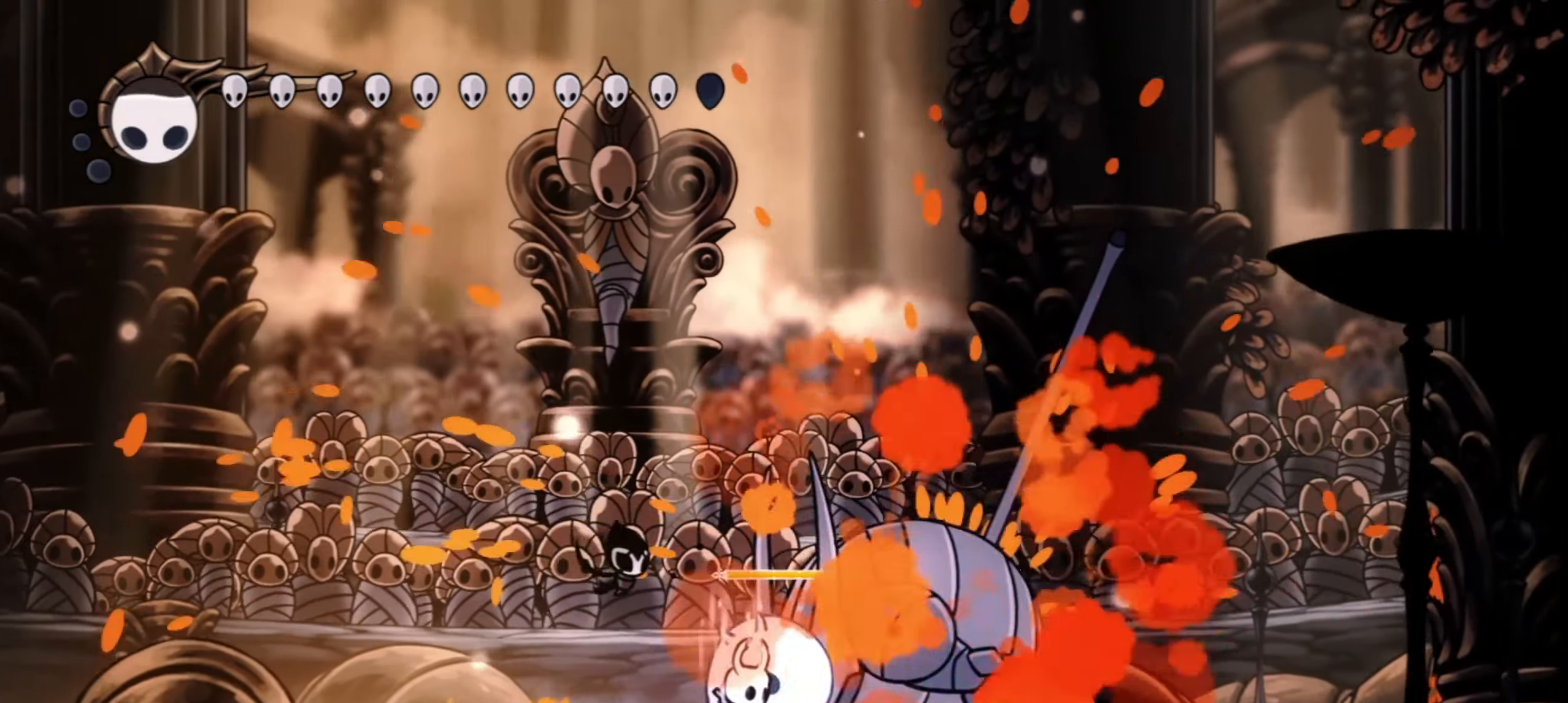
{"keys": ["a"], "events": []}
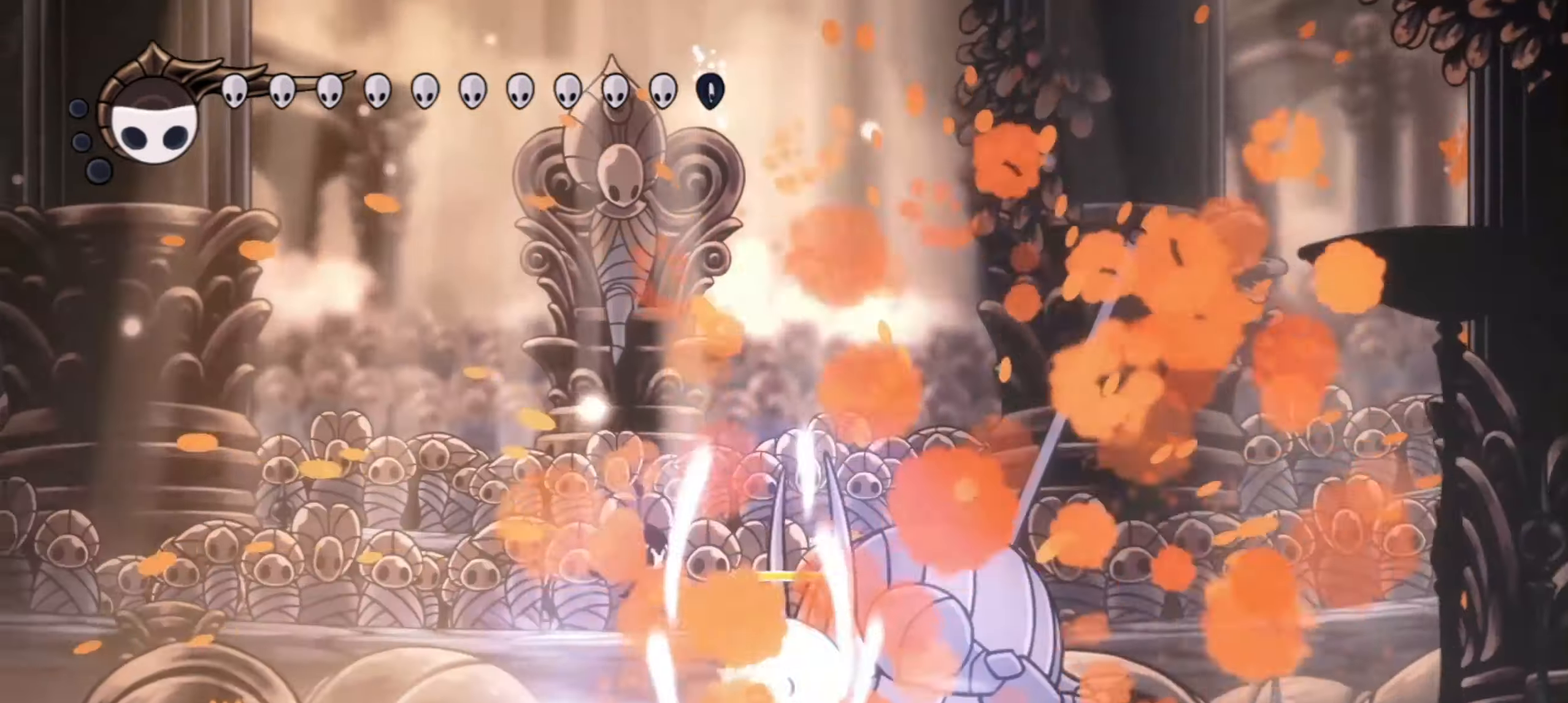
{"keys": ["right"], "events": [[150, "a", "up"], [200, "left", "down"], [333, "right", "down"], [383, "left", "up"], [383, "up", "down"], [483, "up", "up"]]}
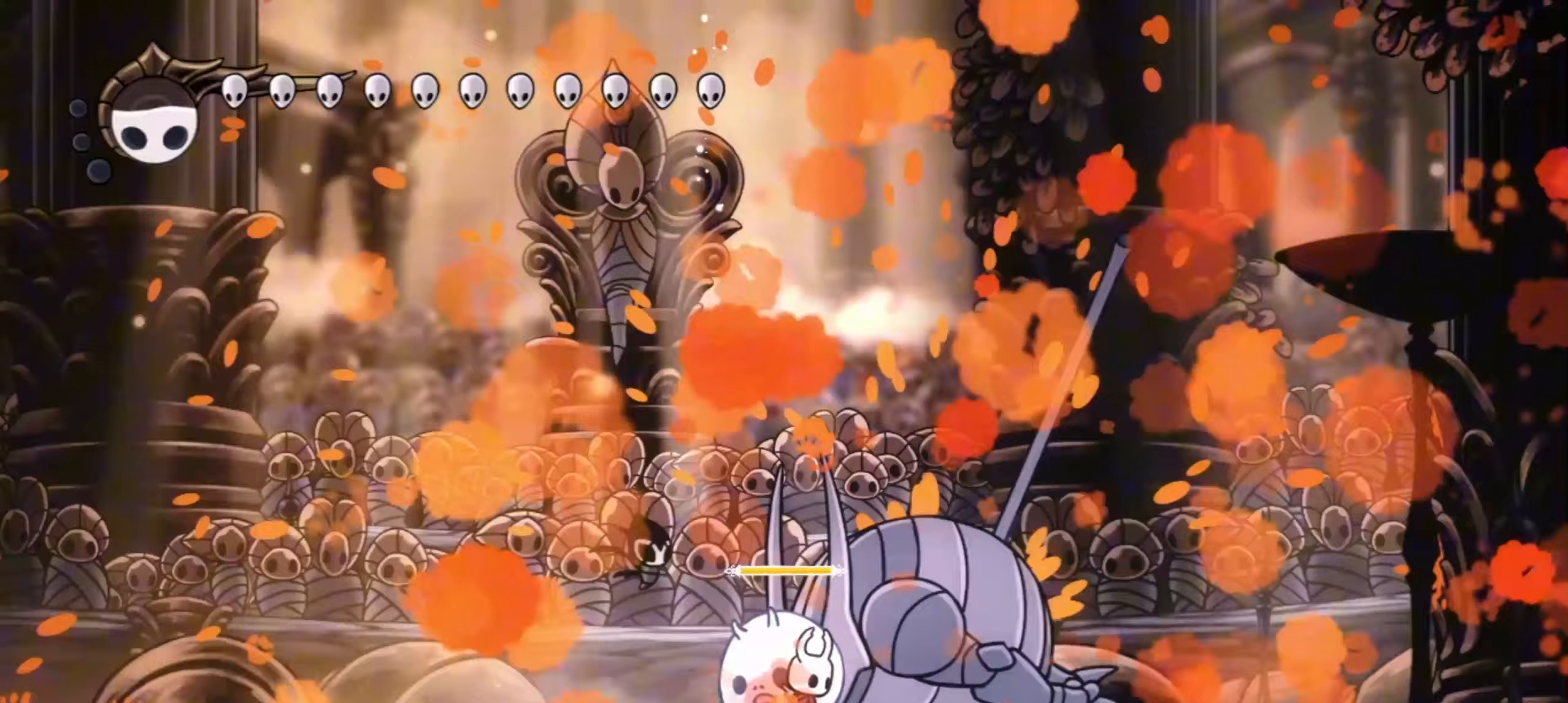
{"keys": ["d"], "events": [[33, "d", "down"], [67, "right", "up"], [183, "right", "down"], [267, "right", "up"]]}
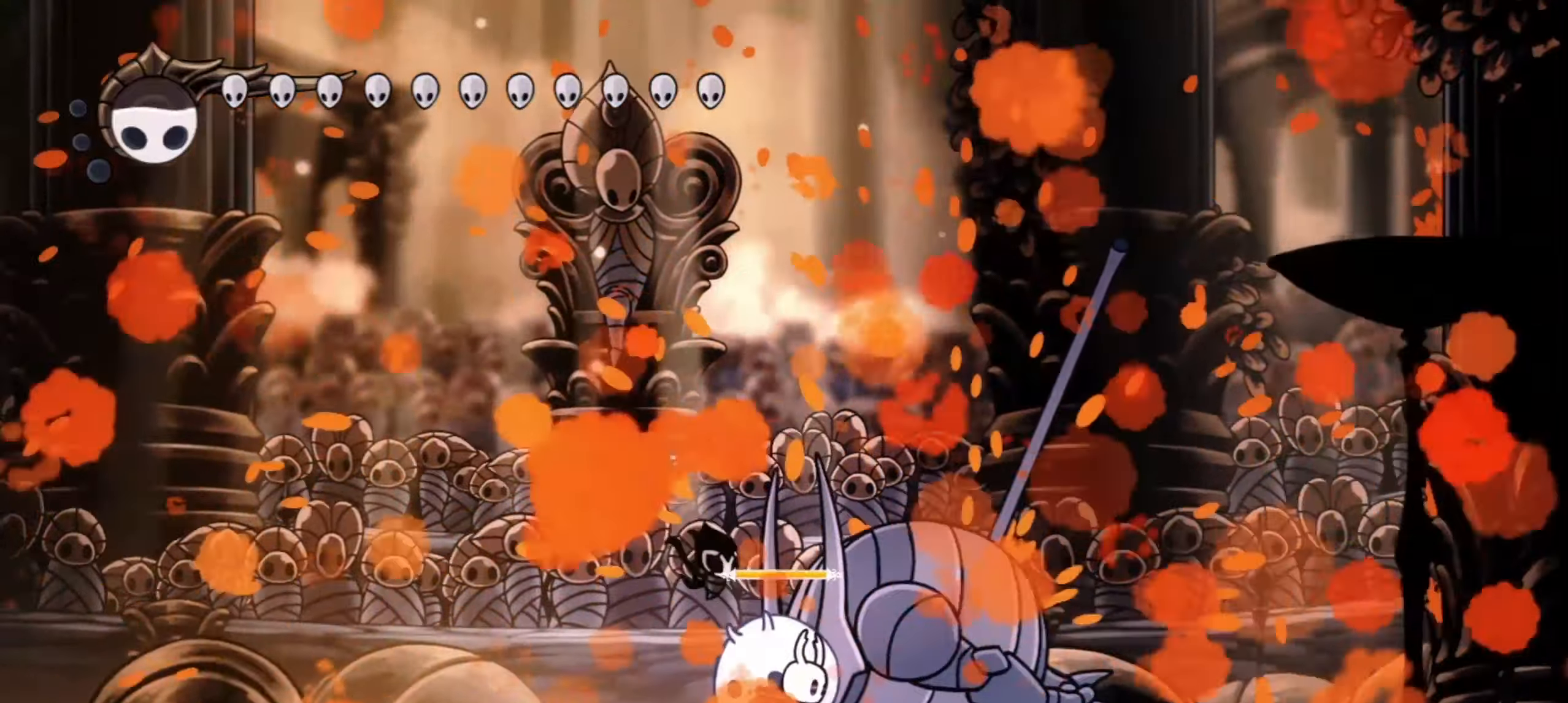
{"keys": ["d"], "events": [[367, "up", "down"], [417, "up", "up"]]}
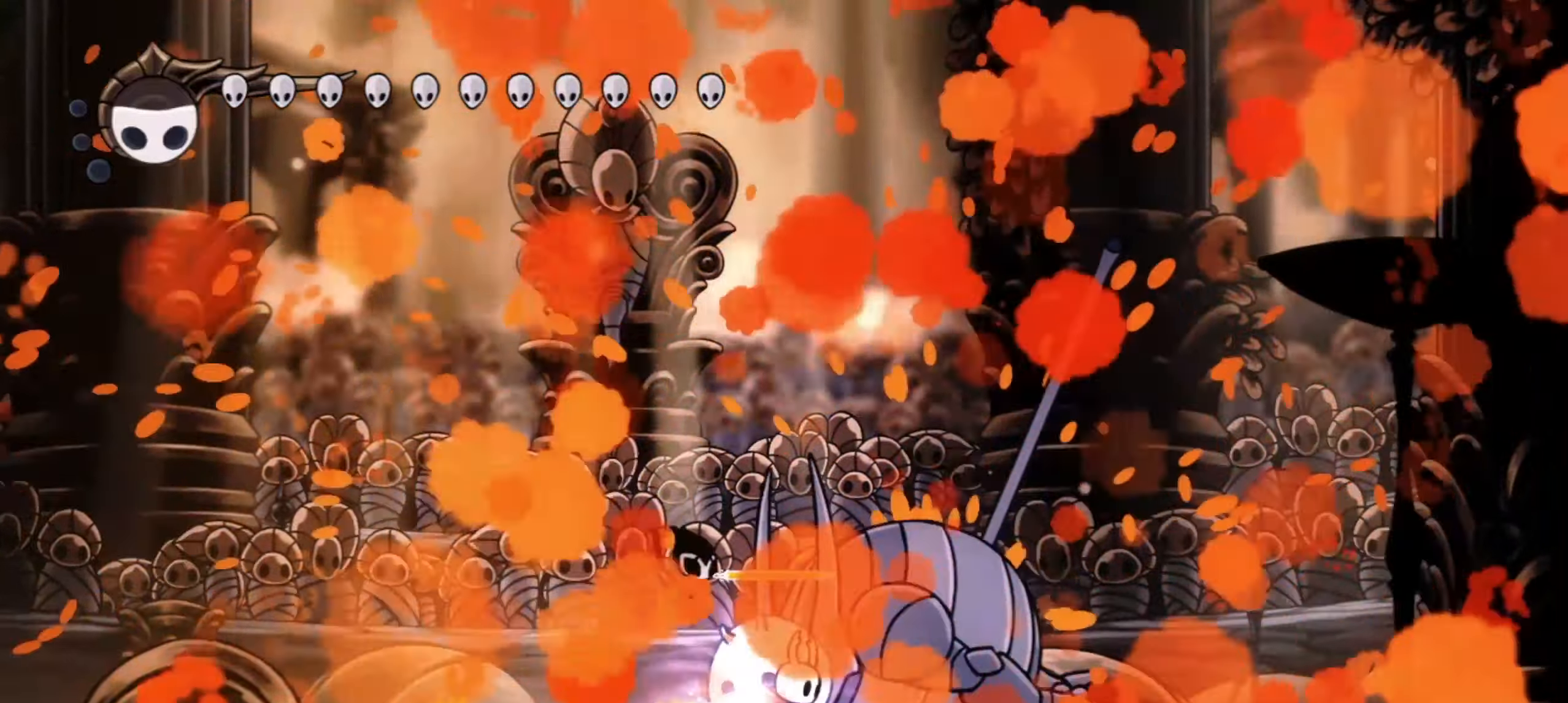
{"keys": ["d"], "events": [[150, "down", "down"], [183, "left", "down"], [183, "right", "down"], [200, "right", "up"], [217, "left", "up"], [267, "down", "up"]]}
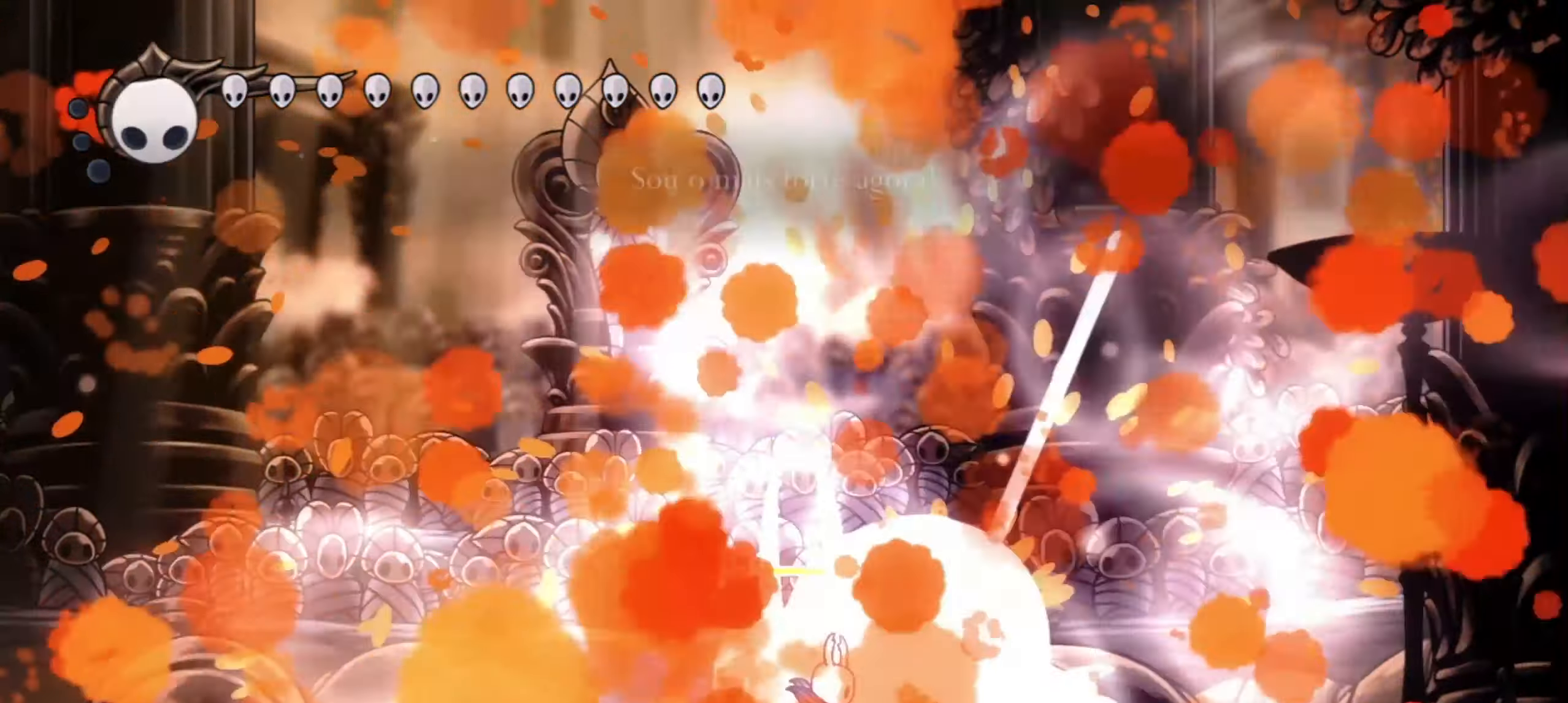
{"keys": ["d"], "events": [[50, "a", "down"], [67, "d", "up"], [83, "a", "up"], [117, "right", "down"], [167, "right", "up"], [317, "d", "down"], [317, "up", "down"], [367, "up", "up"]]}
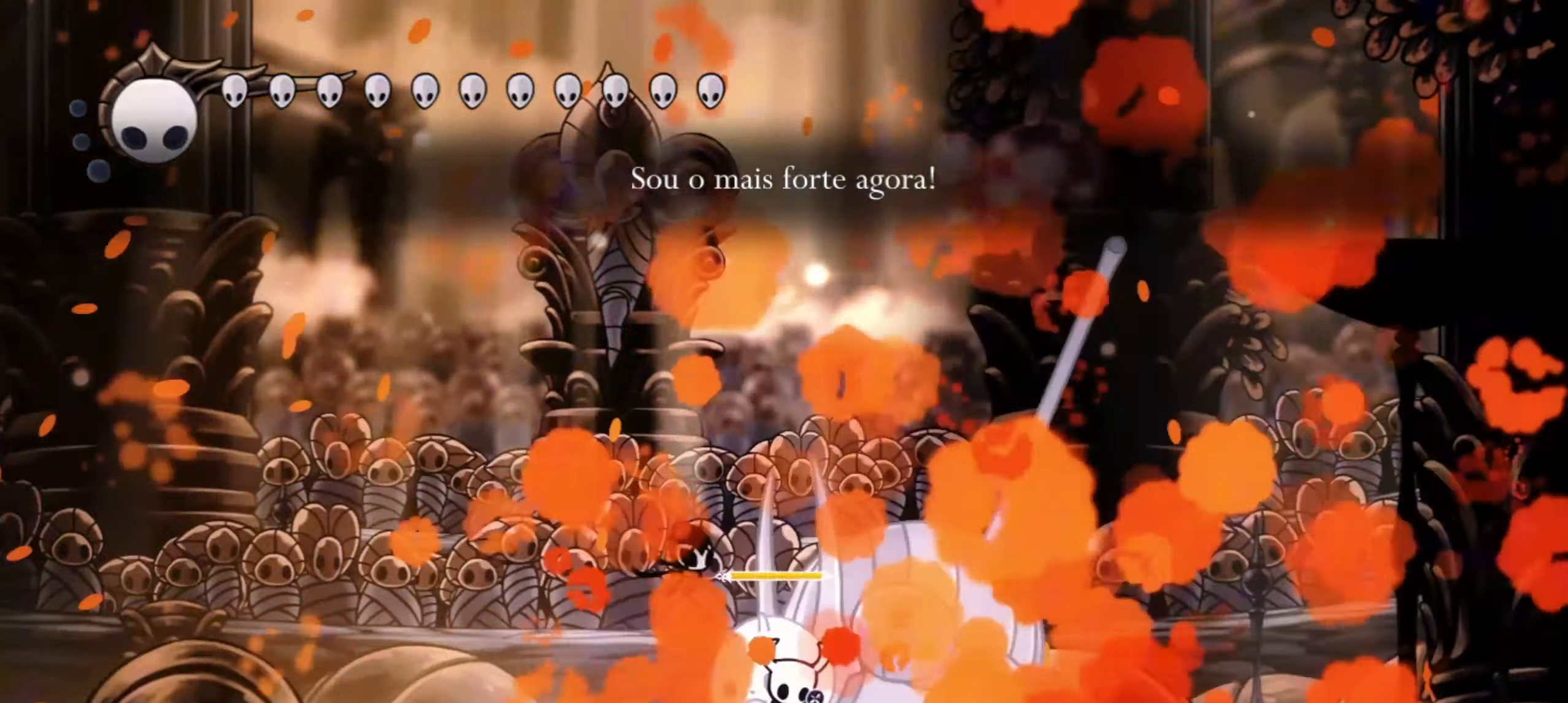
{"keys": ["d"], "events": []}
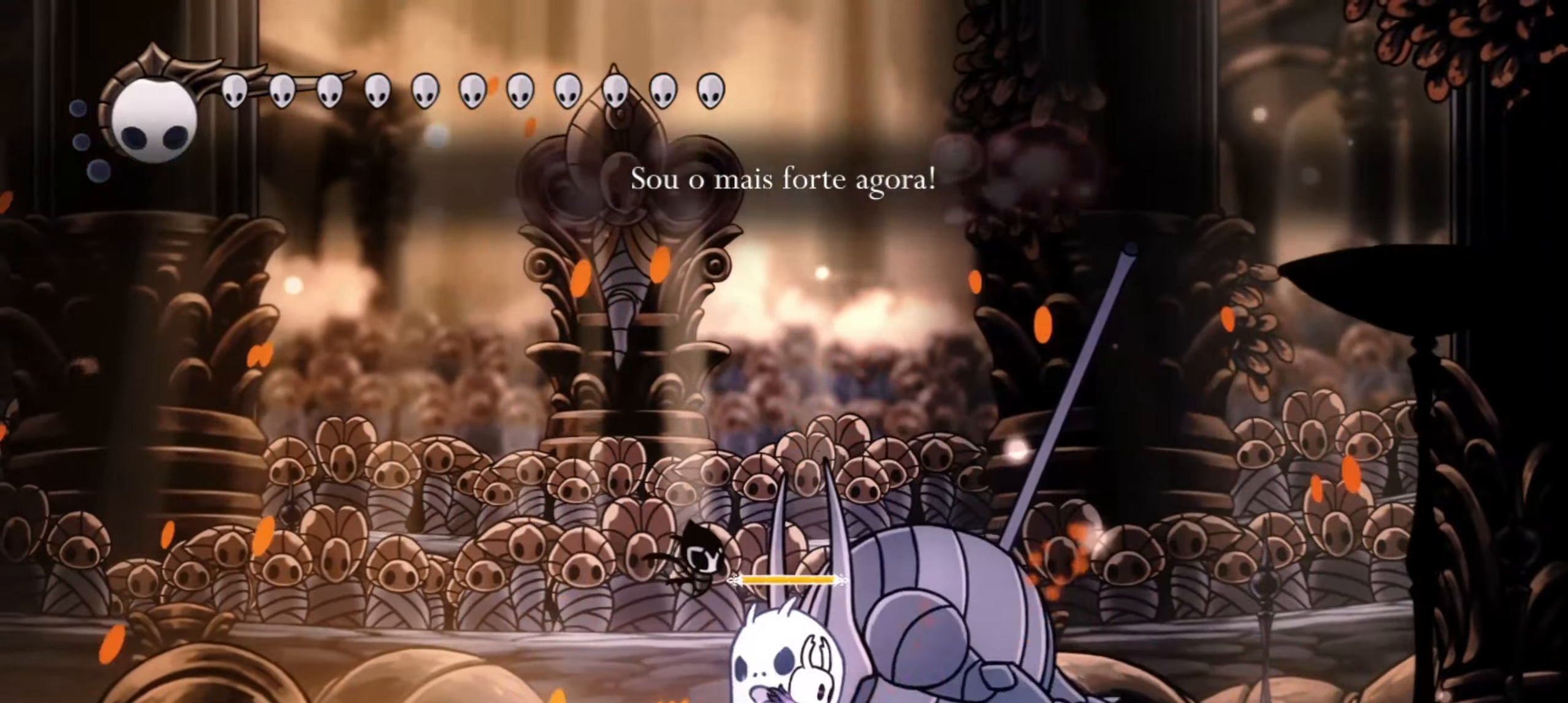
{"keys": ["d"], "events": []}
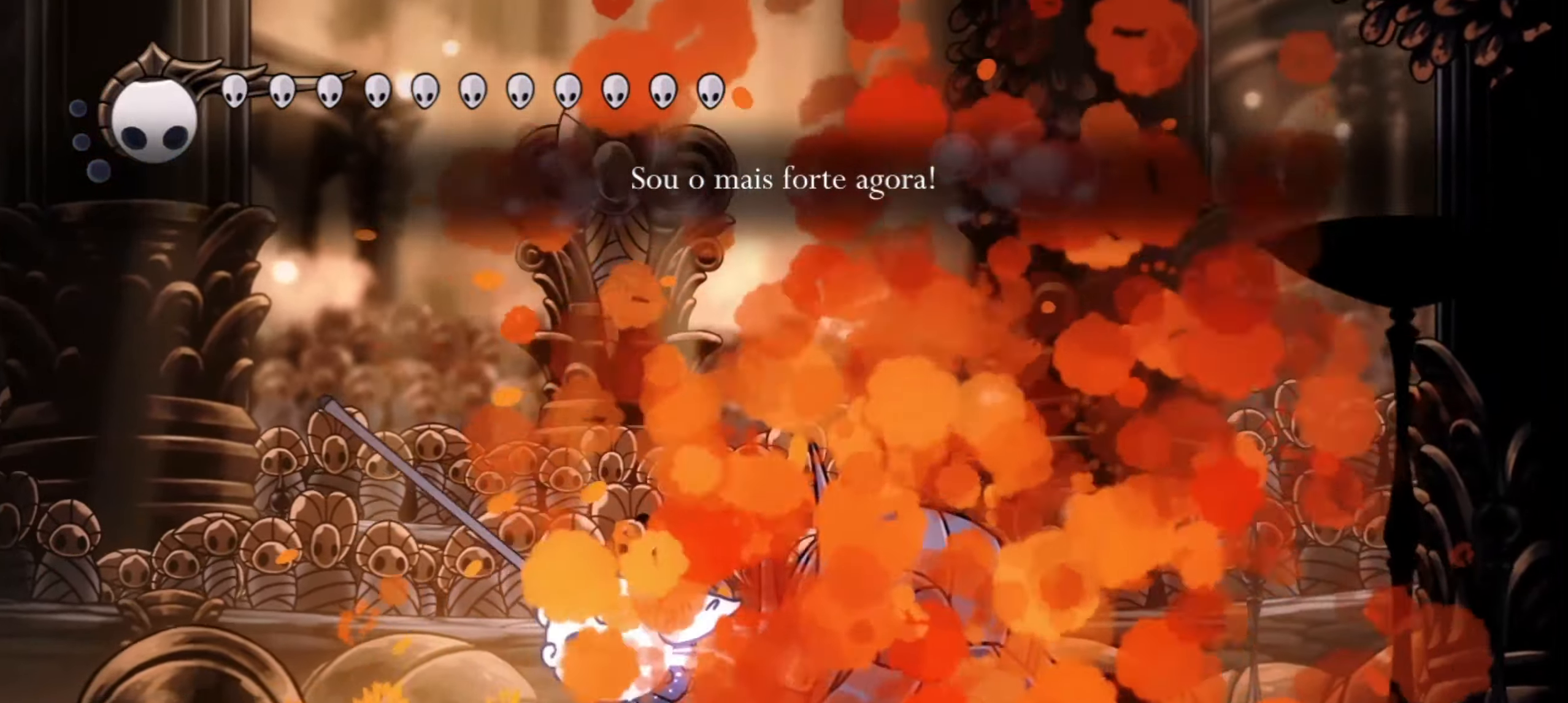
{"keys": ["d"], "events": []}
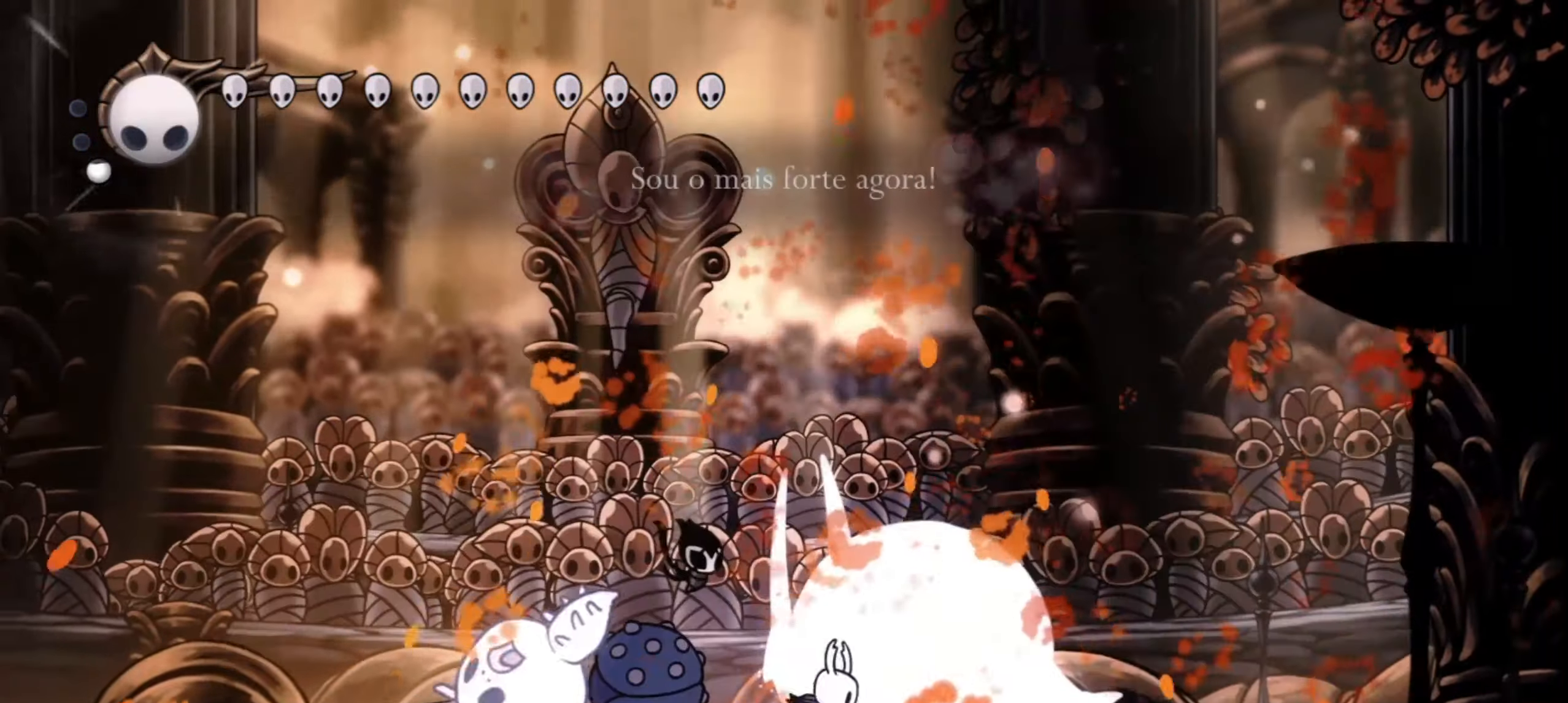
{"keys": ["d"], "events": [[133, "d", "up"], [283, "d", "down"]]}
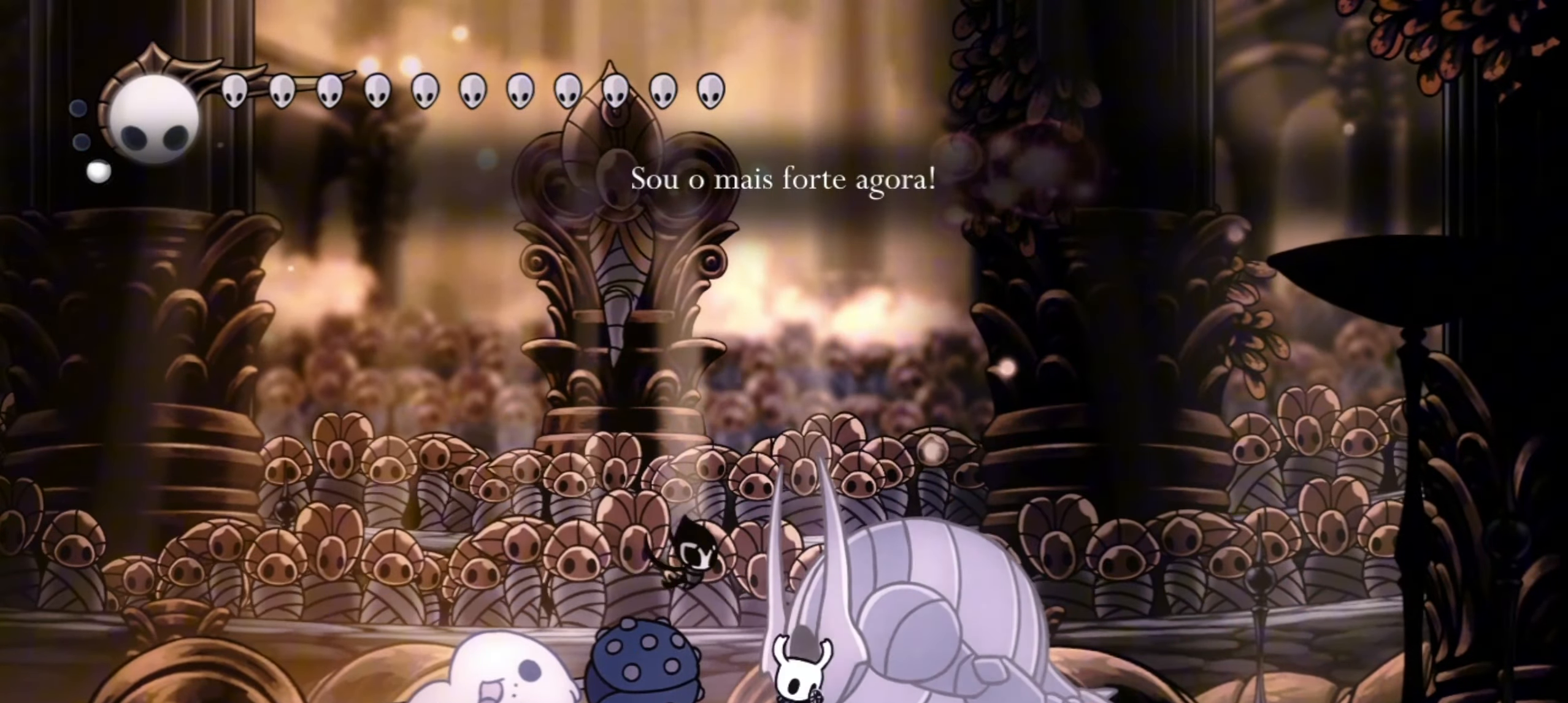
{"keys": ["d"], "events": []}
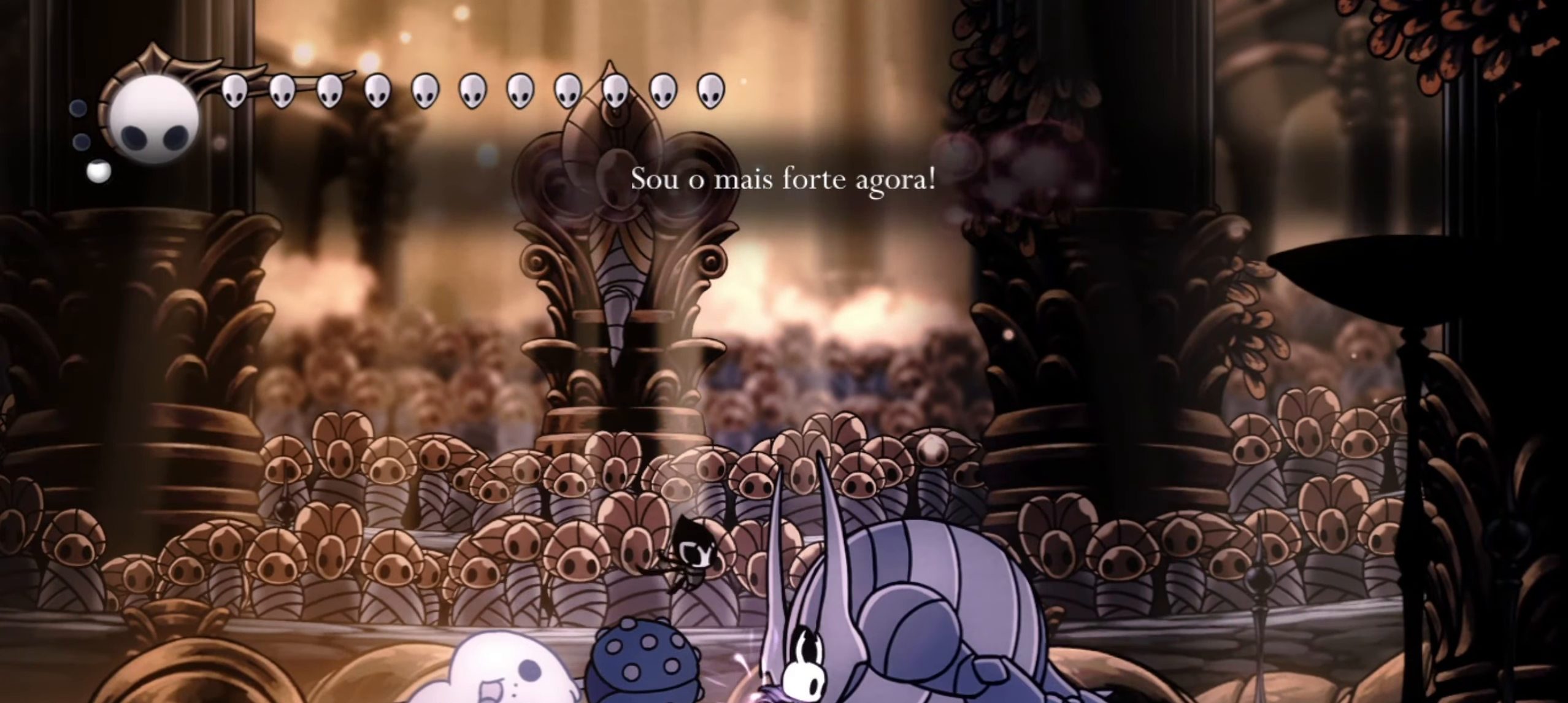
{"keys": ["d"], "events": []}
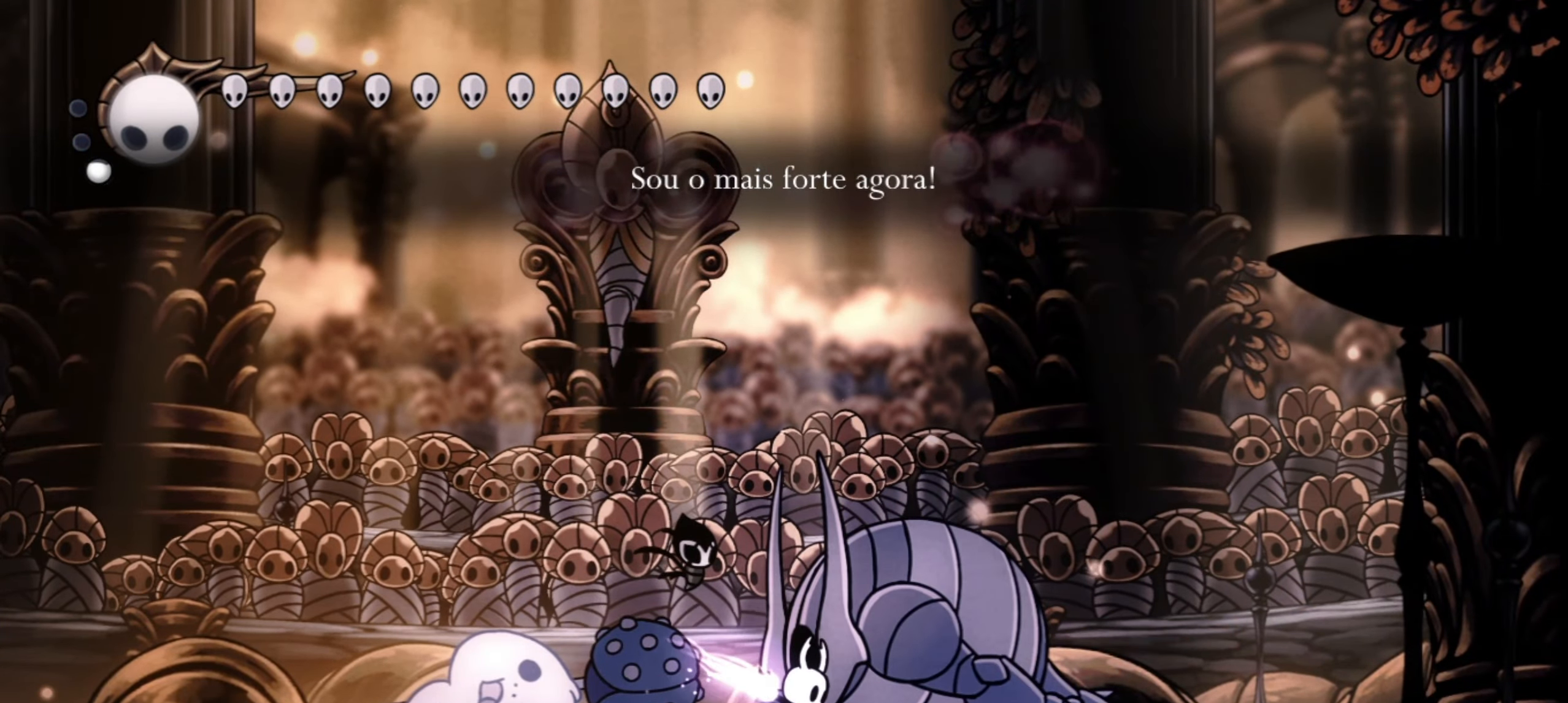
{"keys": [], "events": [[417, "d", "up"]]}
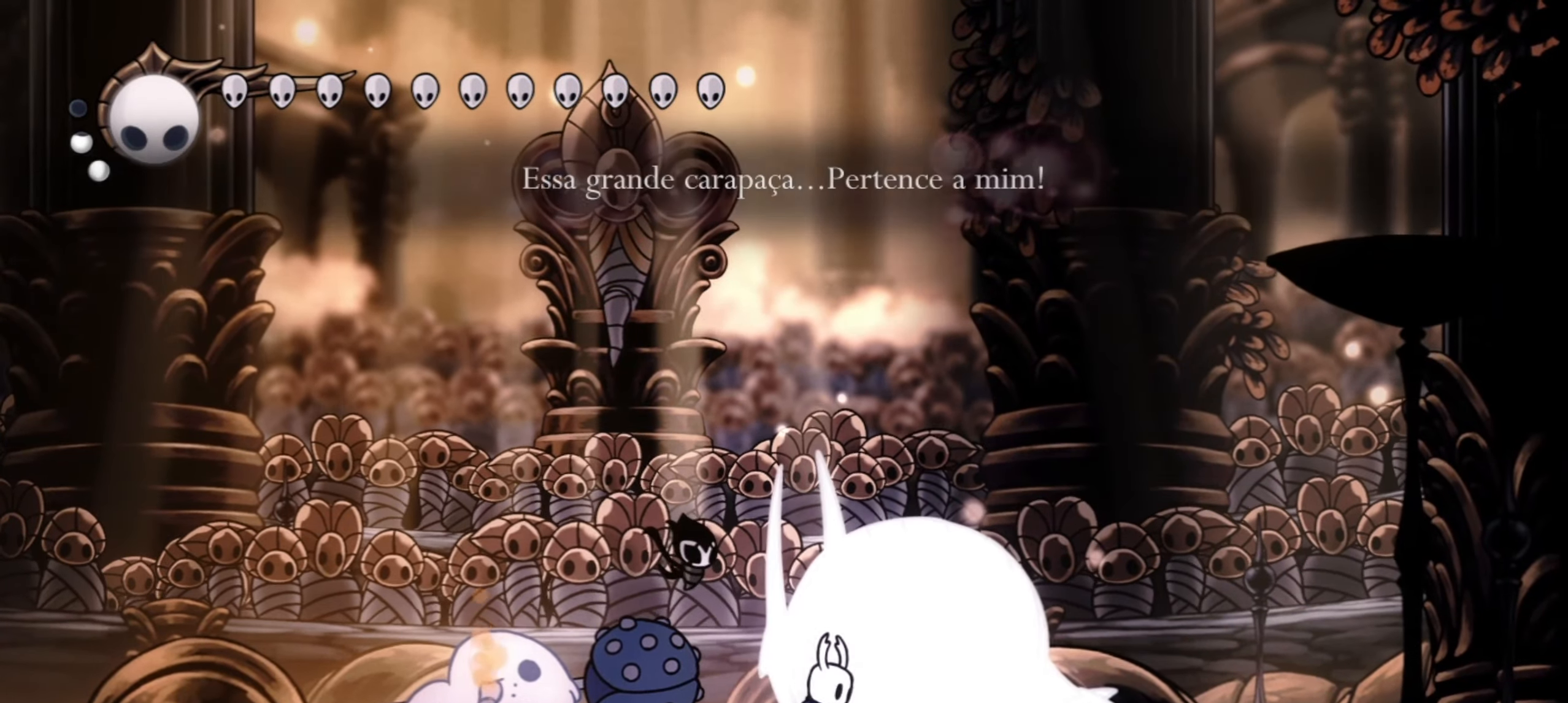
{"keys": ["d"], "events": [[50, "d", "down"]]}
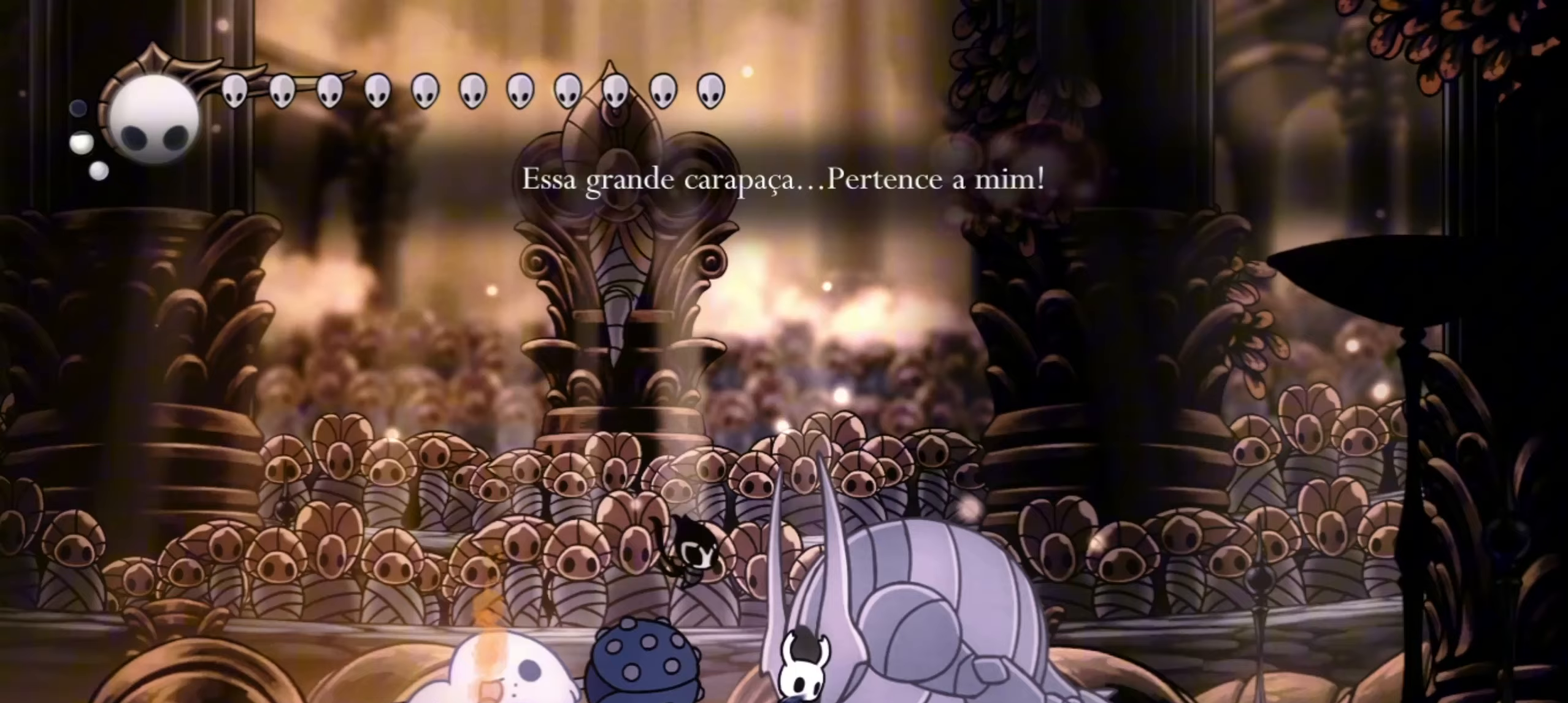
{"keys": ["d"], "events": []}
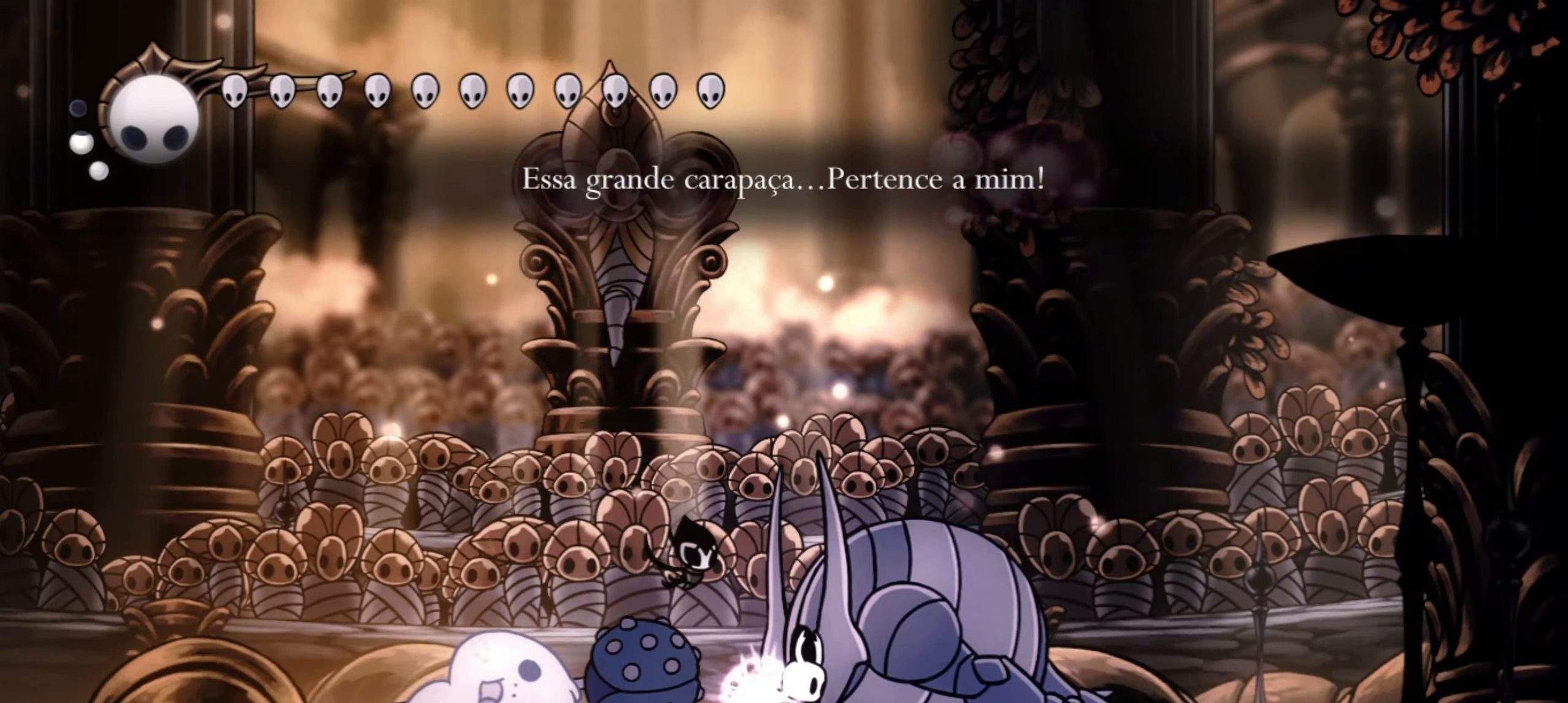
{"keys": ["d"], "events": []}
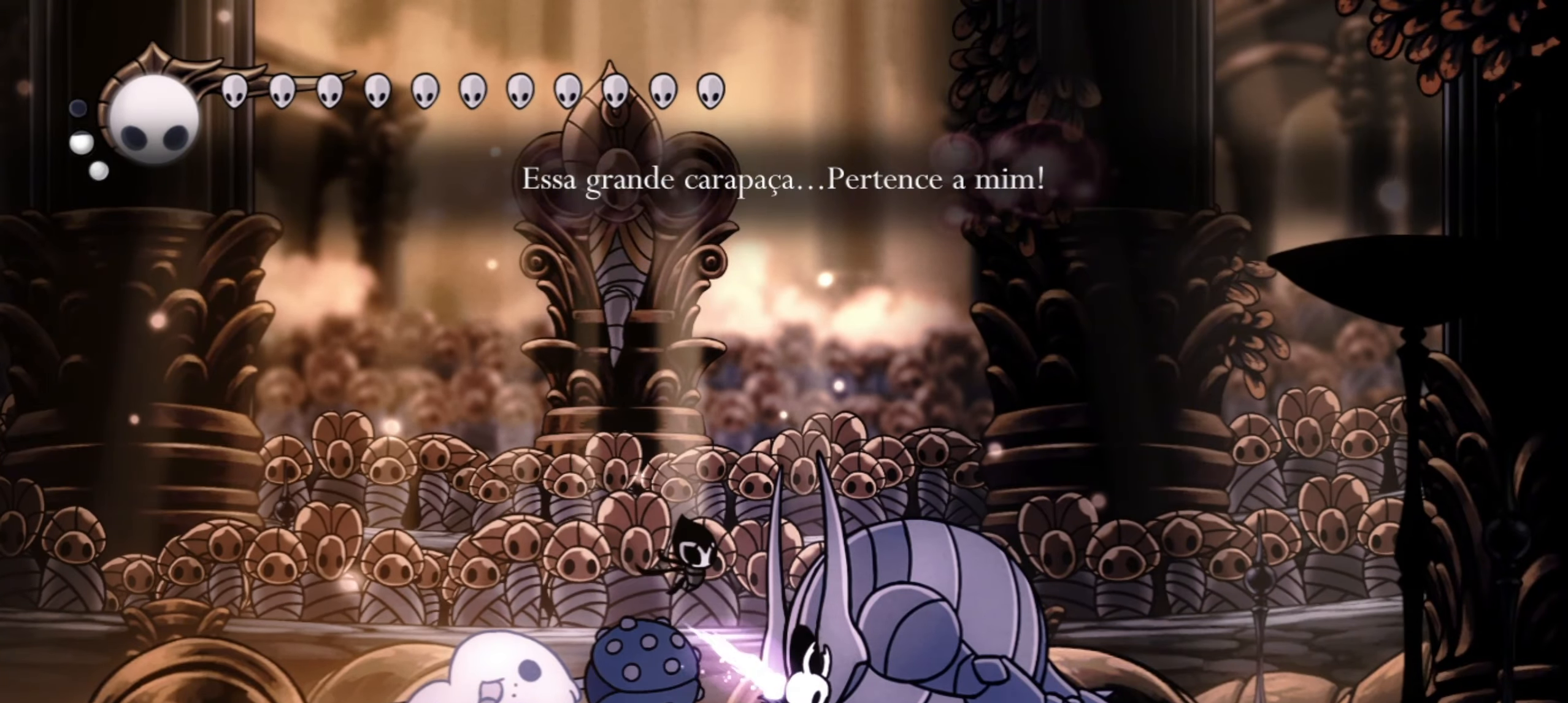
{"keys": ["d"], "events": [[300, "d", "up"], [483, "d", "down"]]}